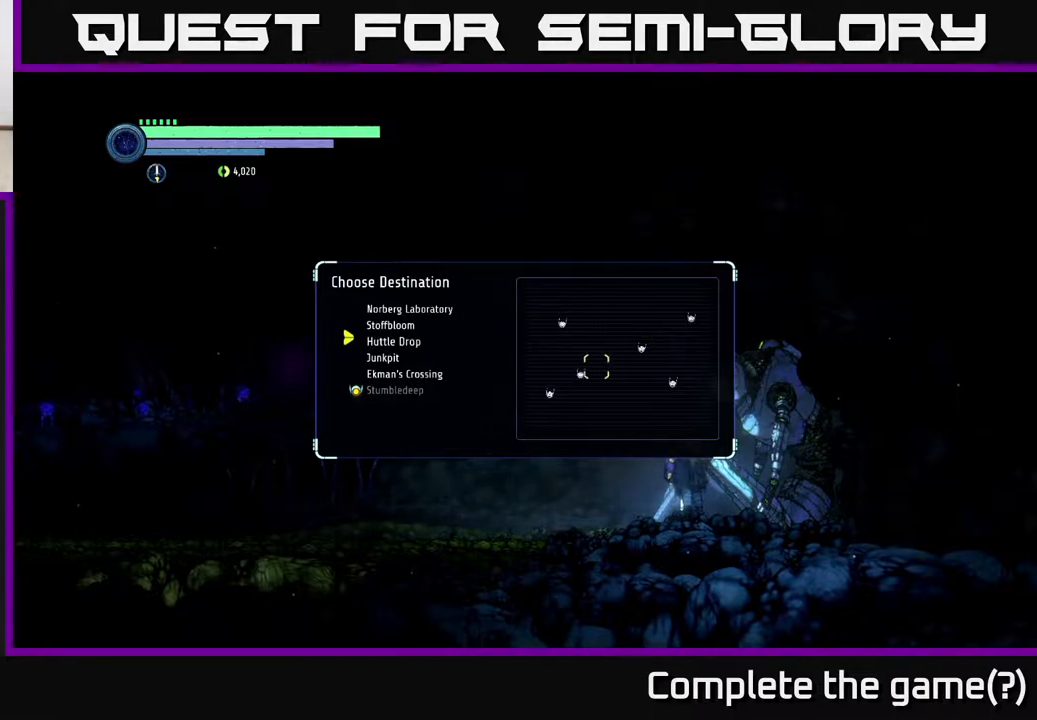
Gameplay with a controller (Xbox layout); each line is a JSON object with the inputs held at the frame after it. "events" lists button and stick changes between this image and that frame as [ms after this image, input, new state], when the widget could be followed in between.
{"buttons": [], "left_stick": "center", "right_stick": "center", "events": [[100, "DPAD_DOWN", "up"]]}
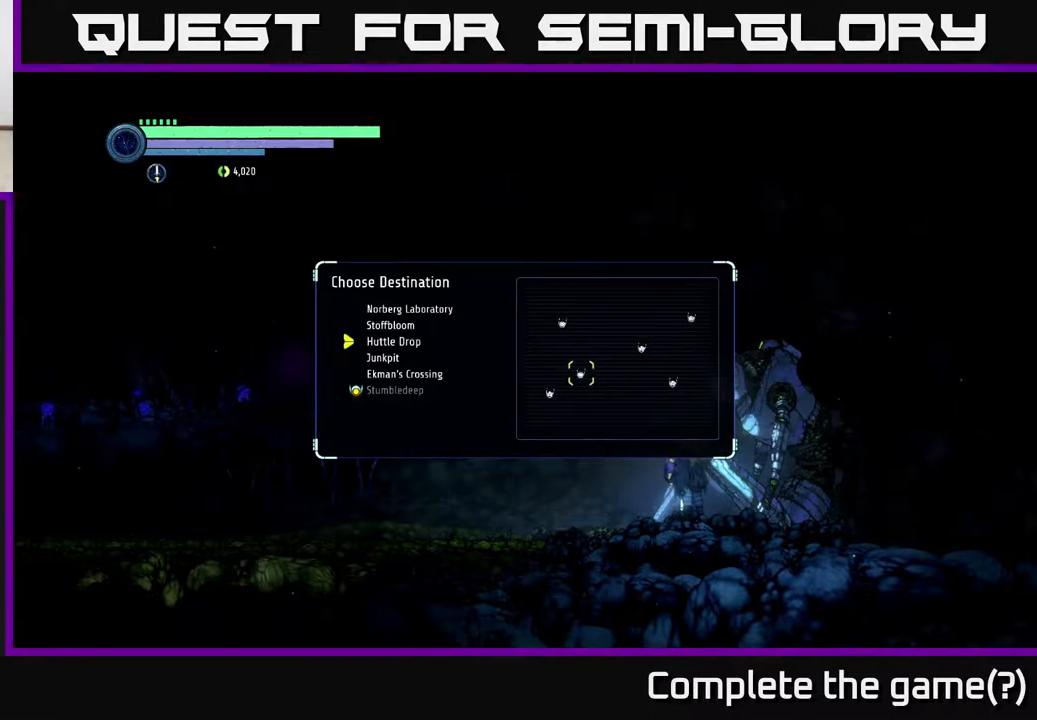
{"buttons": [], "left_stick": "center", "right_stick": "center", "events": [[367, "A", "down"], [450, "A", "up"]]}
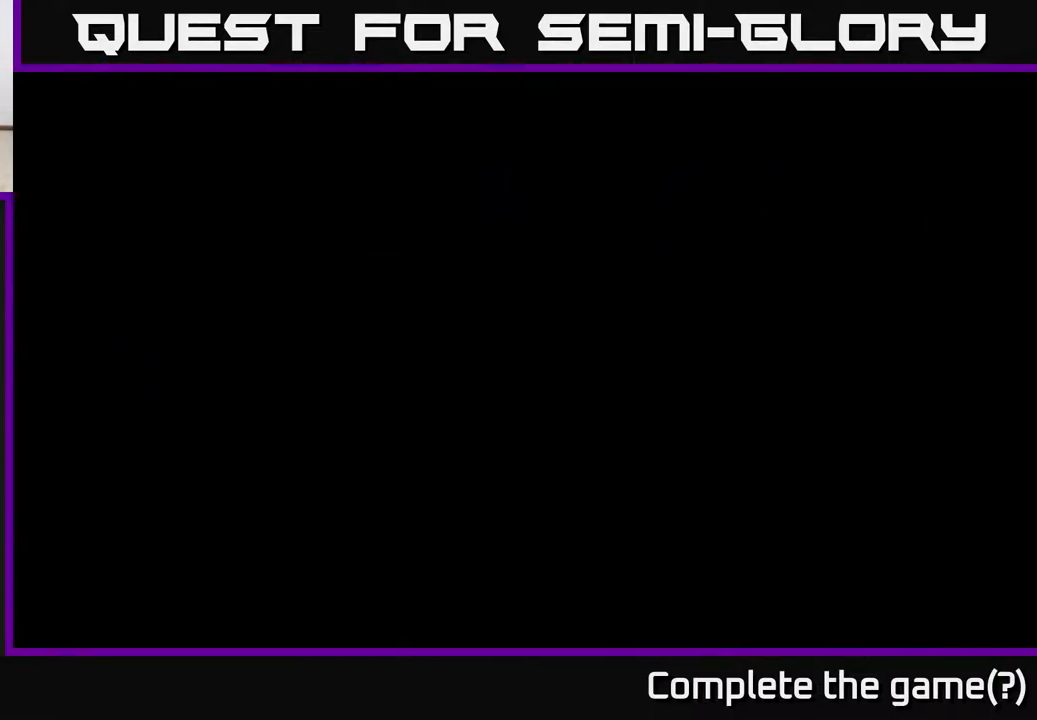
{"buttons": [], "left_stick": "center", "right_stick": "center", "events": []}
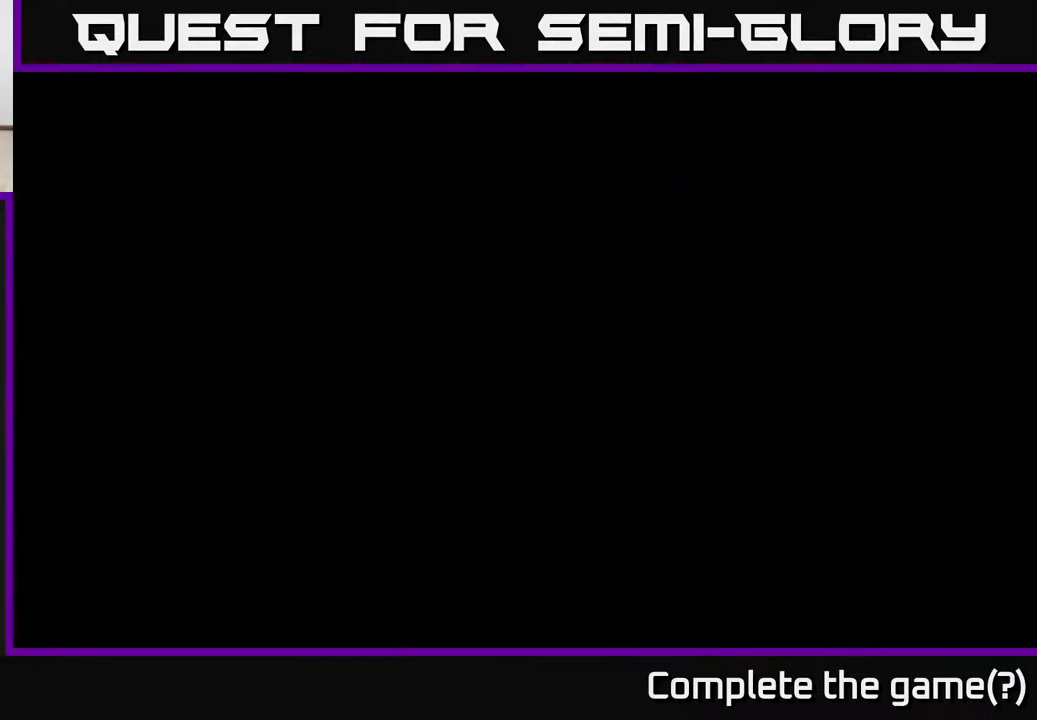
{"buttons": [], "left_stick": "center", "right_stick": "center", "events": []}
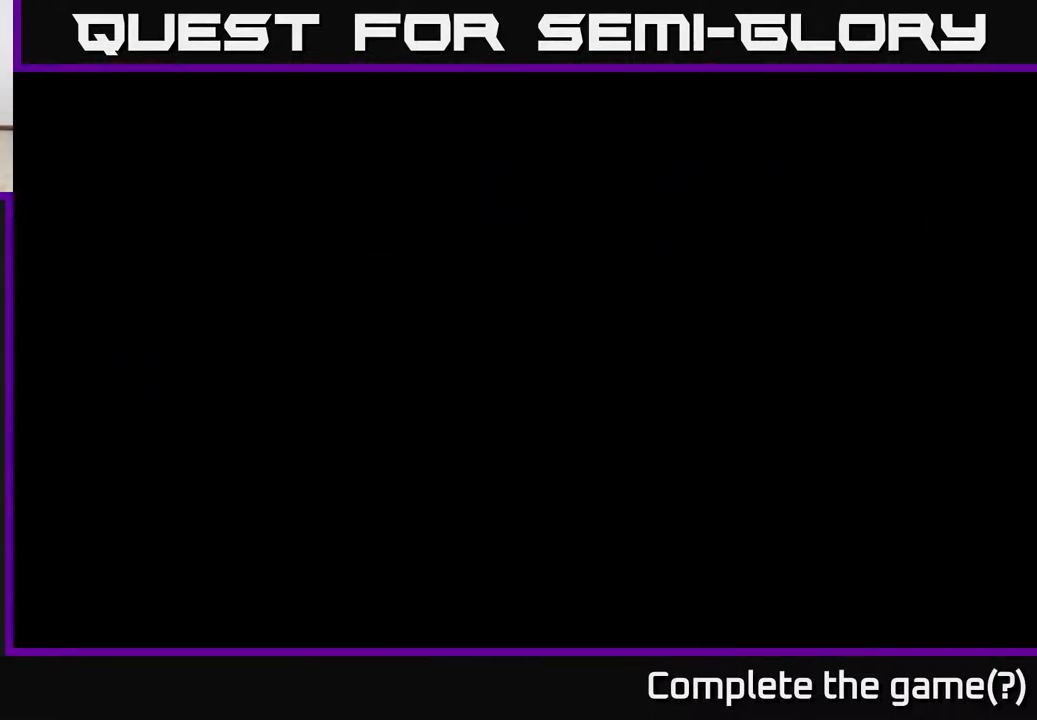
{"buttons": [], "left_stick": "center", "right_stick": "center", "events": []}
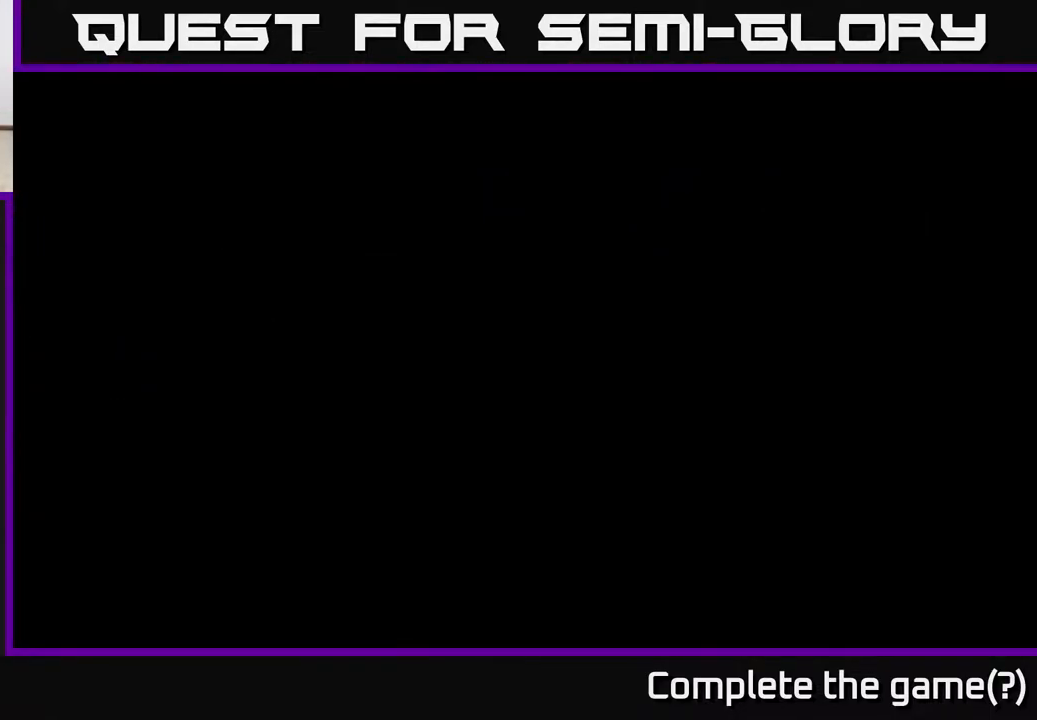
{"buttons": [], "left_stick": "center", "right_stick": "center", "events": []}
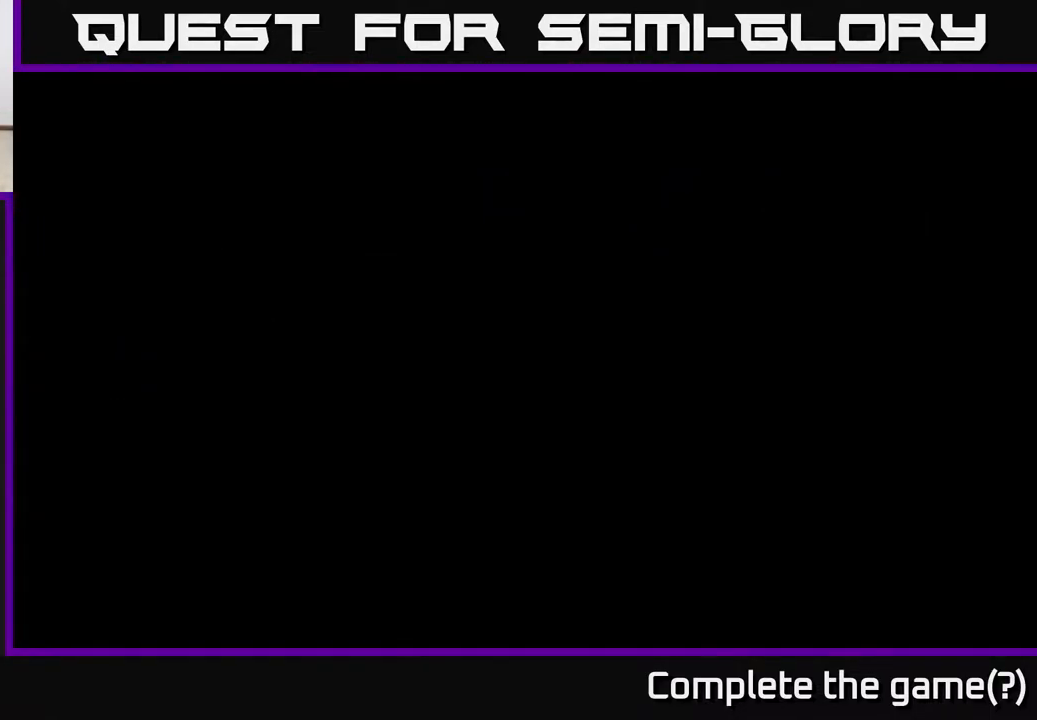
{"buttons": [], "left_stick": "center", "right_stick": "center", "events": []}
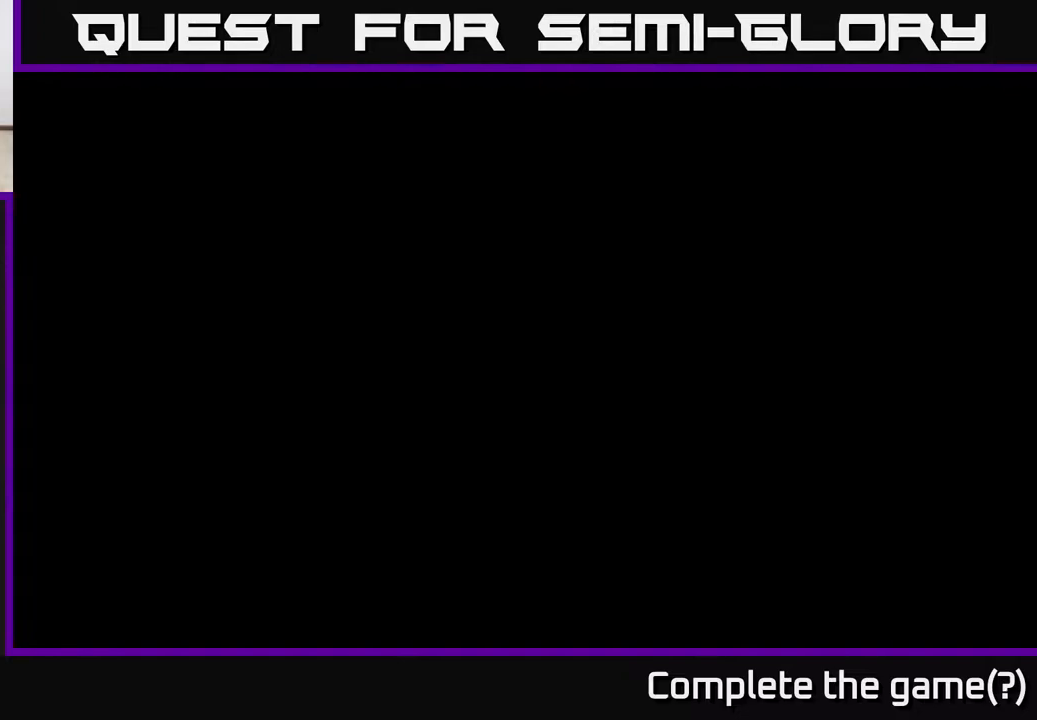
{"buttons": [], "left_stick": "center", "right_stick": "center", "events": []}
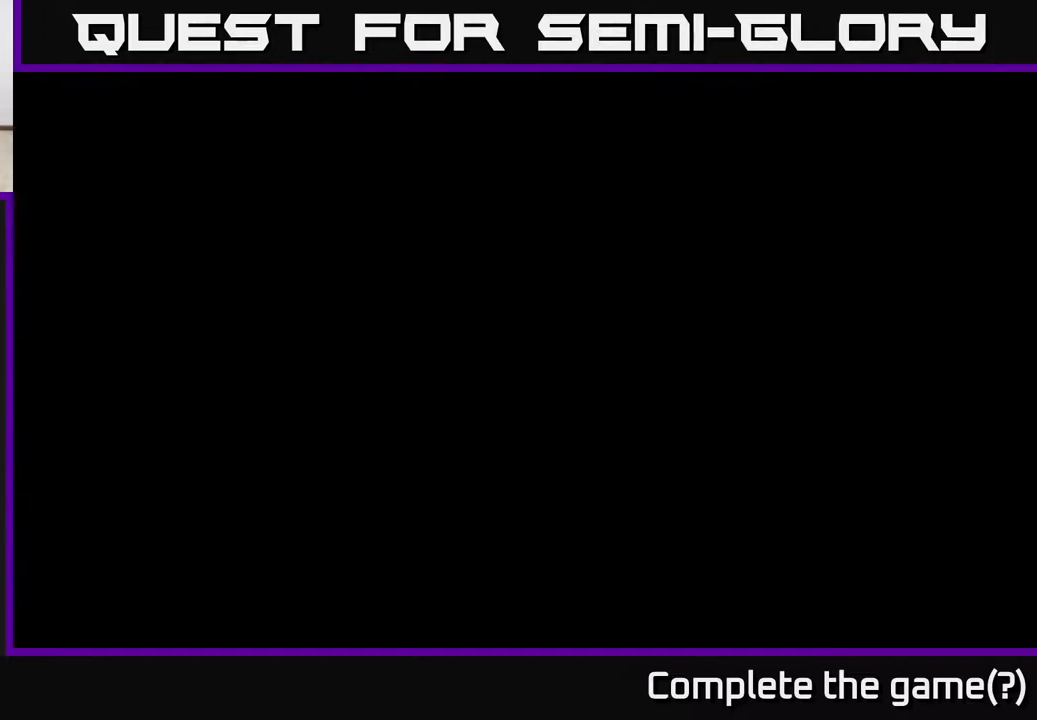
{"buttons": [], "left_stick": "center", "right_stick": "center", "events": []}
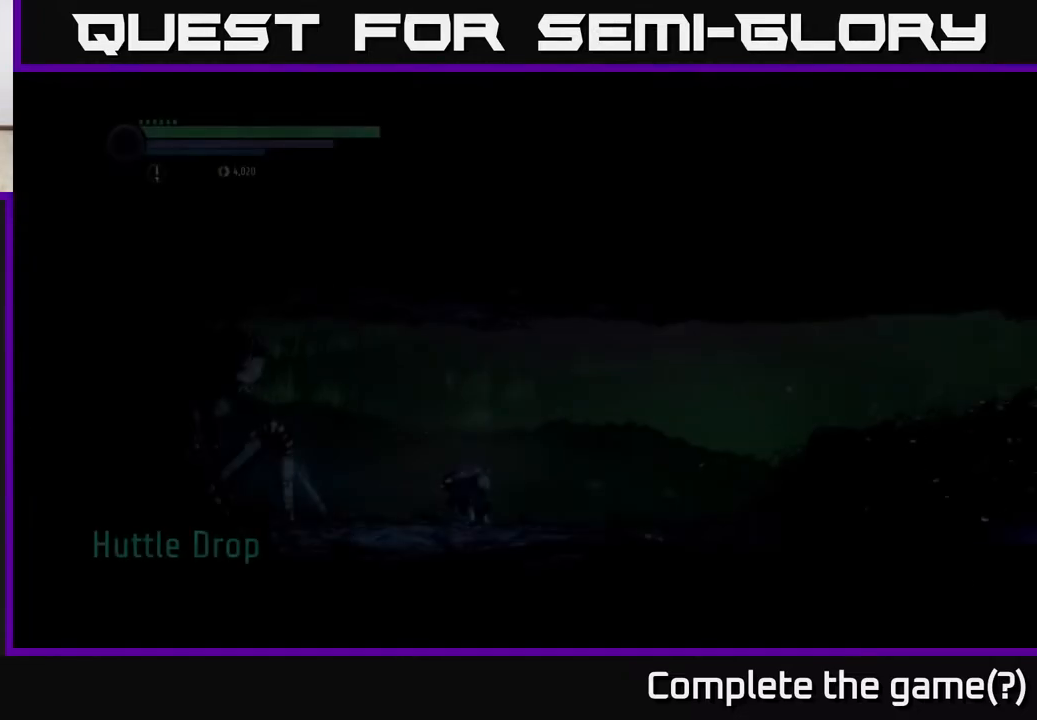
{"buttons": [], "left_stick": "center", "right_stick": "center", "events": []}
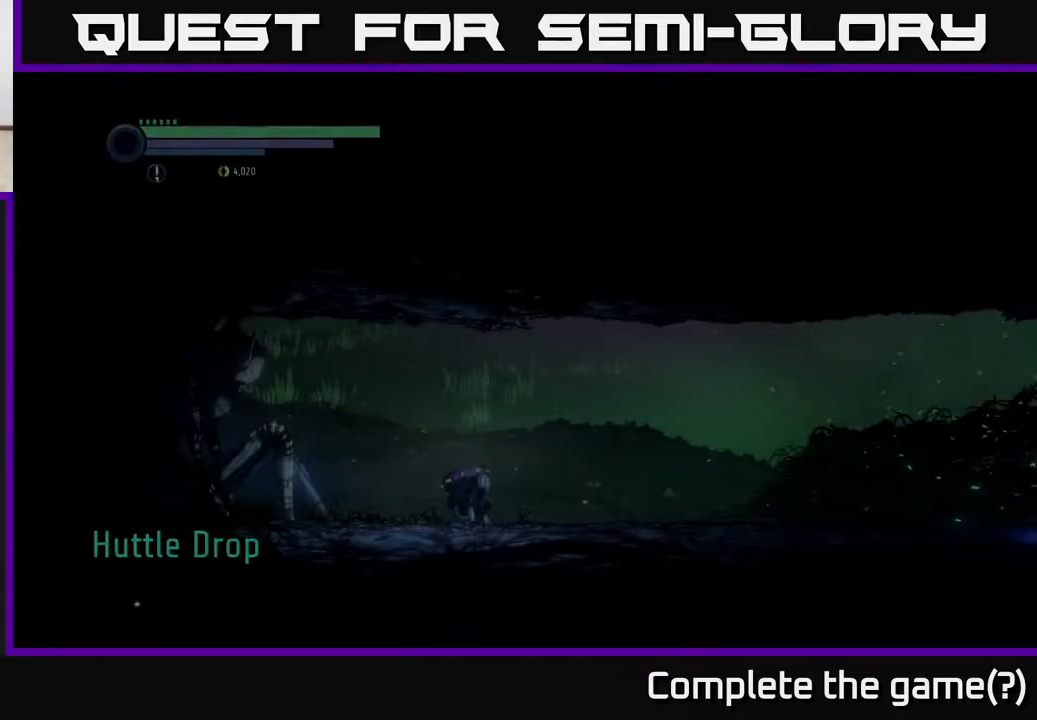
{"buttons": [], "left_stick": "center", "right_stick": "center", "events": []}
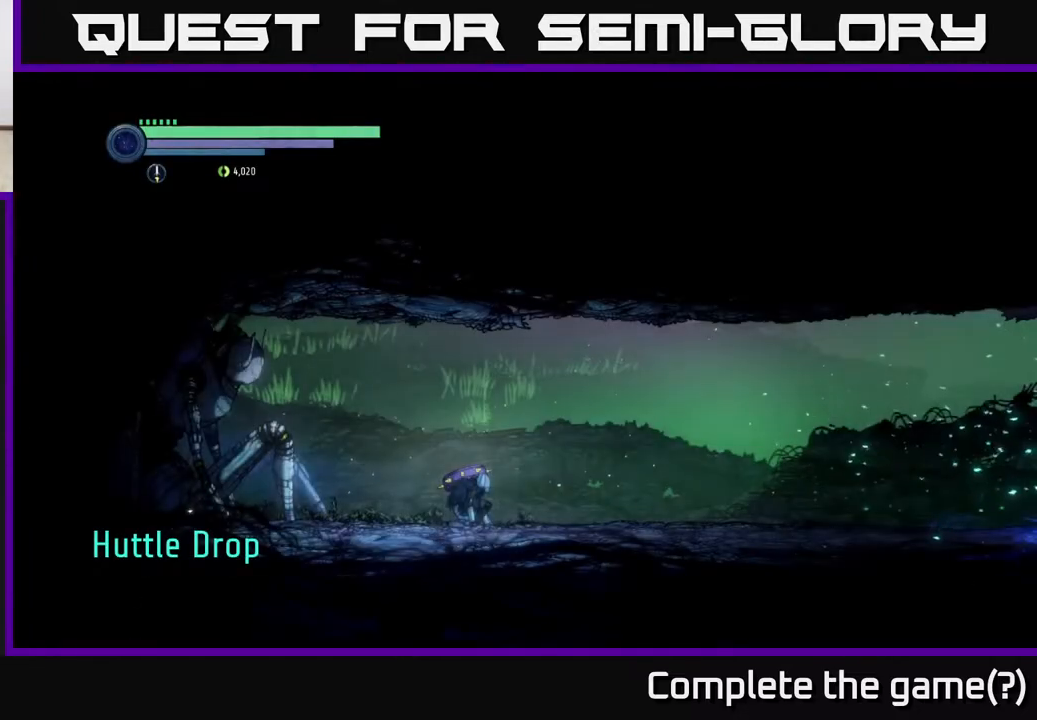
{"buttons": [], "left_stick": "center", "right_stick": "center", "events": [[167, "SELECT", "down"], [333, "SELECT", "up"]]}
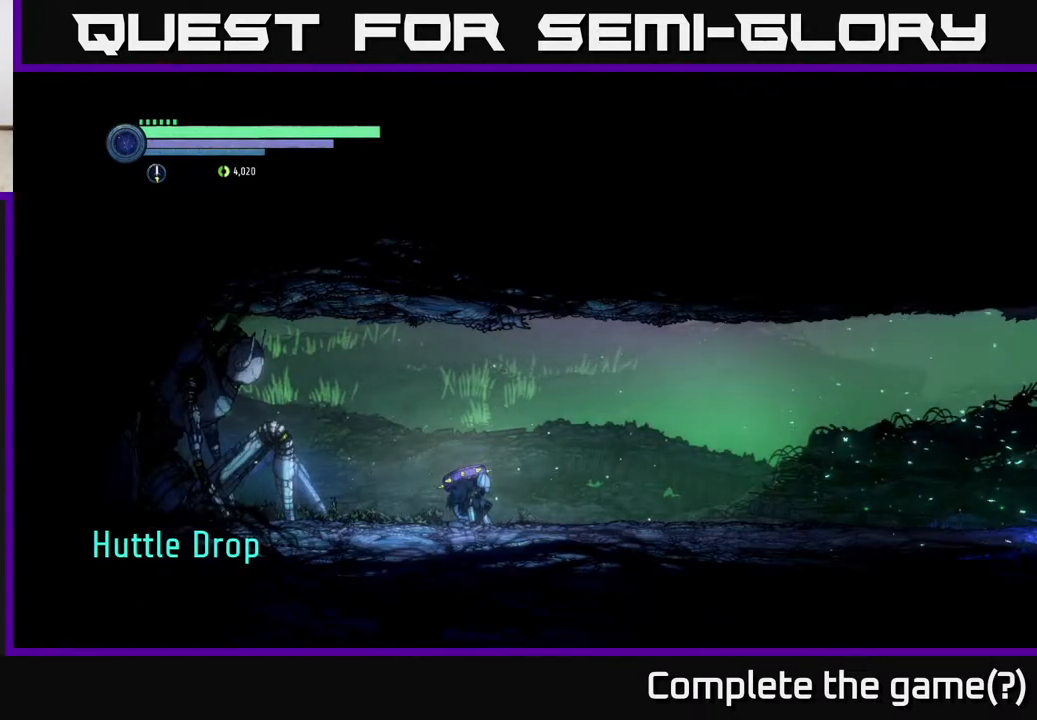
{"buttons": [], "left_stick": "center", "right_stick": "center", "events": []}
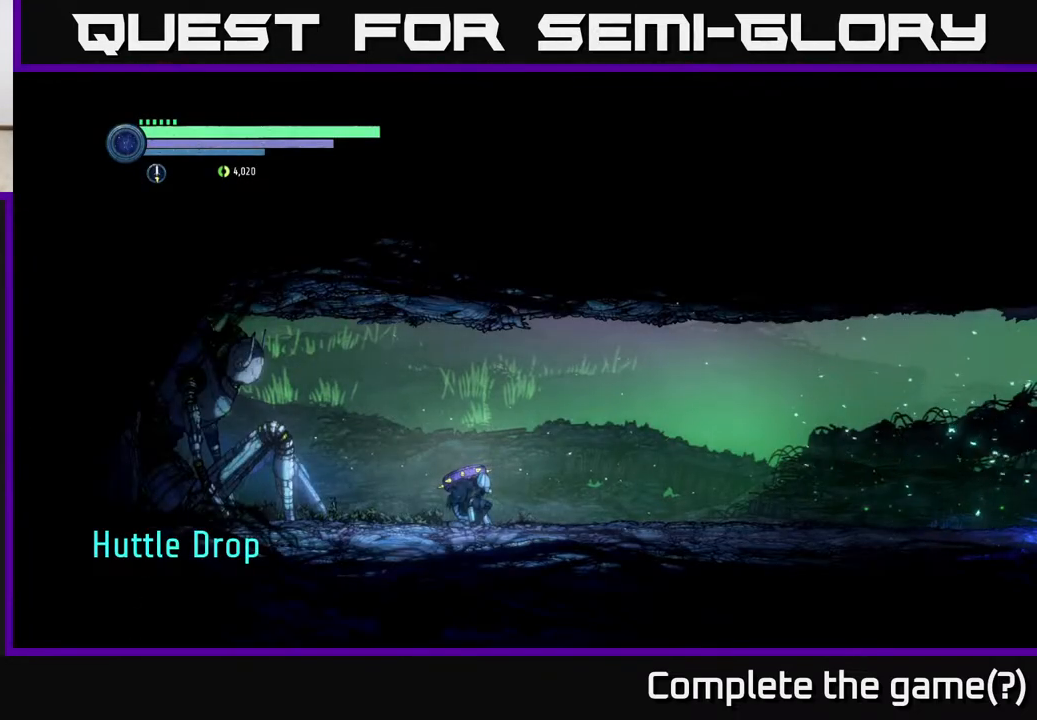
{"buttons": [], "left_stick": "center", "right_stick": "center", "events": [[33, "left_stick", "up-right"], [183, "left_stick", "right"], [283, "left_stick", "center"]]}
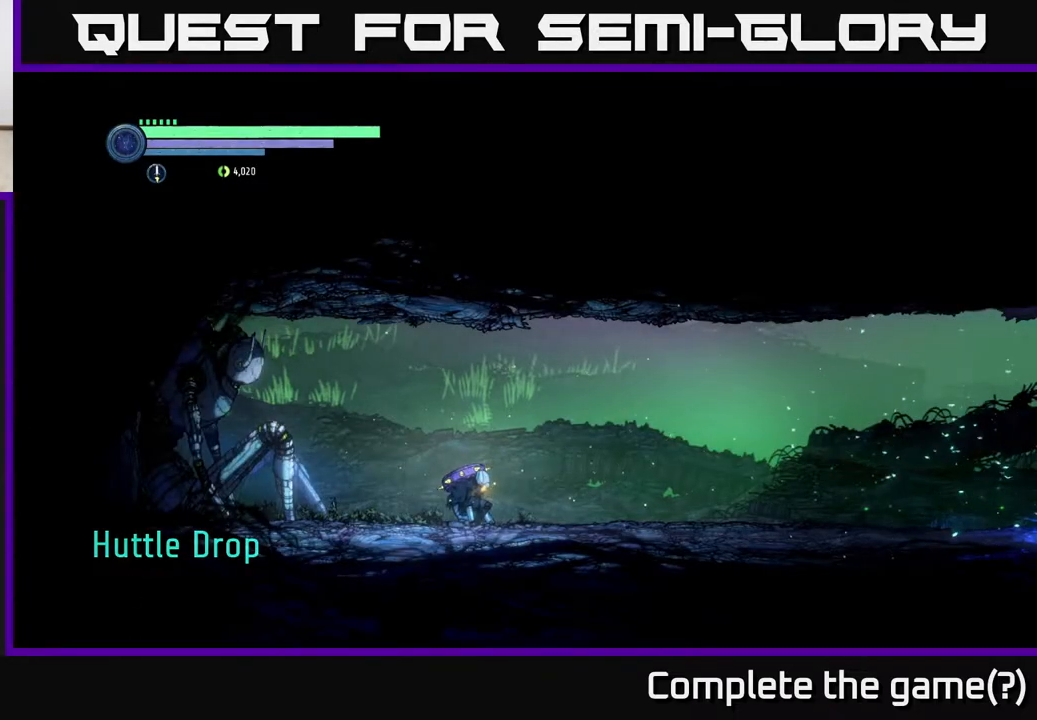
{"buttons": [], "left_stick": "center", "right_stick": "center", "events": []}
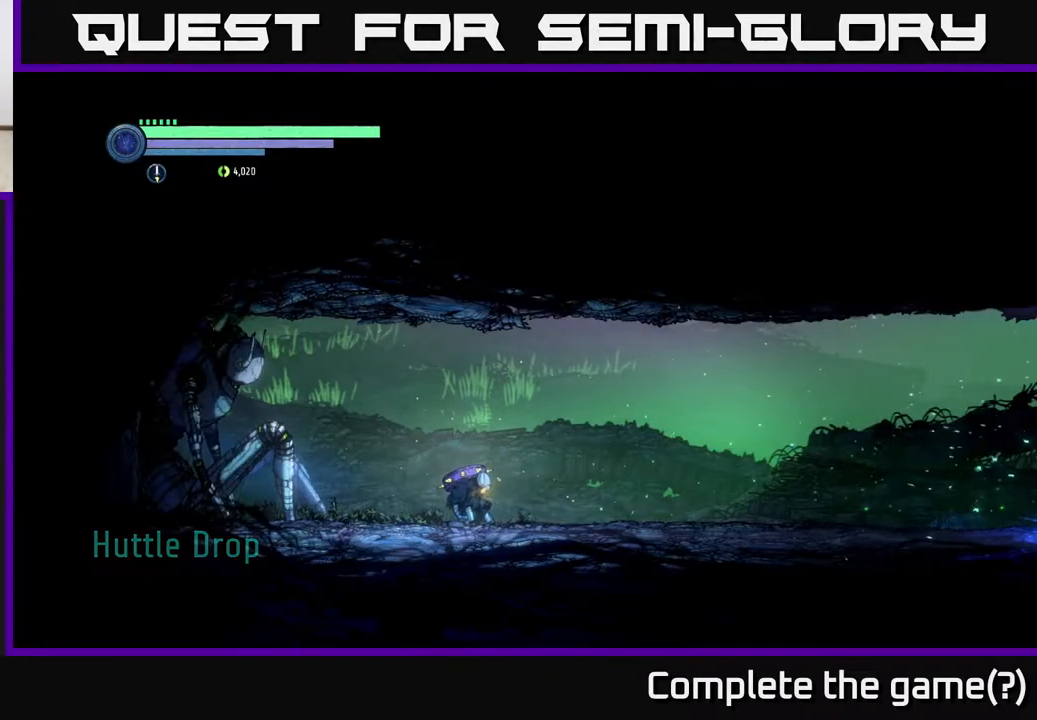
{"buttons": ["SELECT"], "left_stick": "center", "right_stick": "center", "events": [[483, "SELECT", "down"]]}
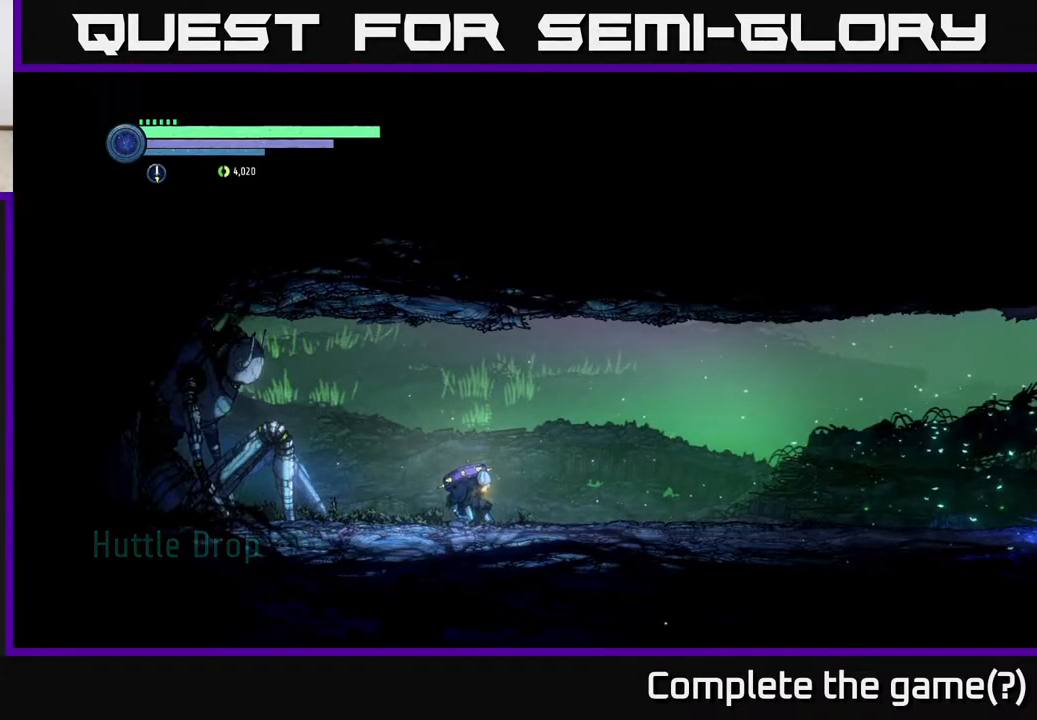
{"buttons": [], "left_stick": "center", "right_stick": "center", "events": [[117, "SELECT", "up"]]}
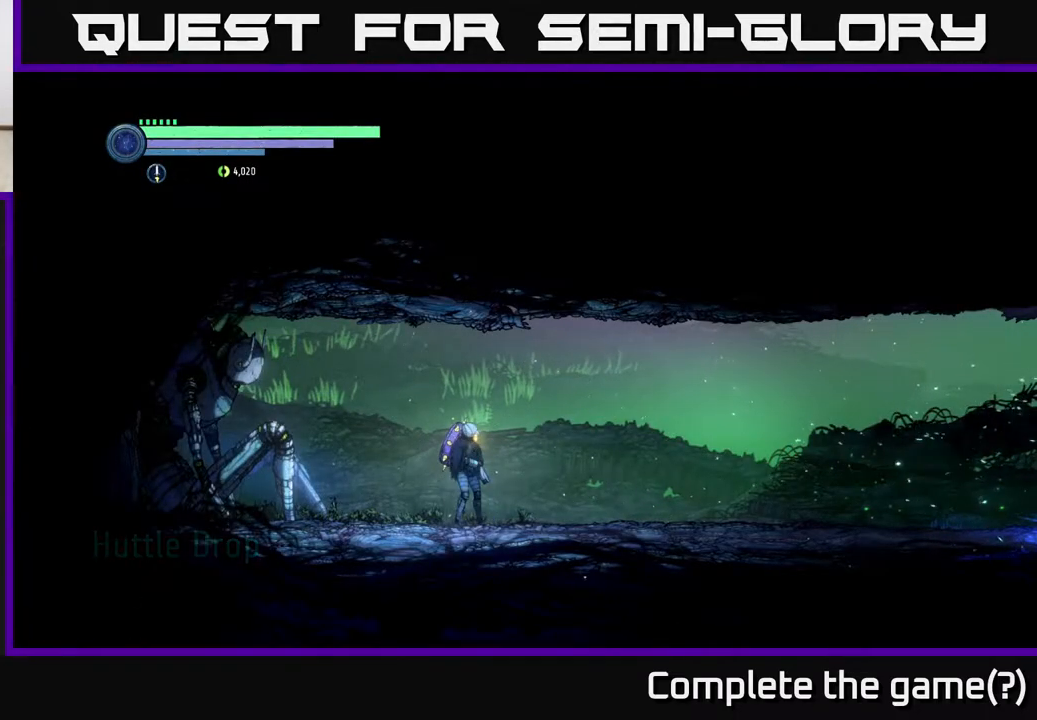
{"buttons": [], "left_stick": "center", "right_stick": "center", "events": [[133, "SELECT", "down"], [317, "SELECT", "up"]]}
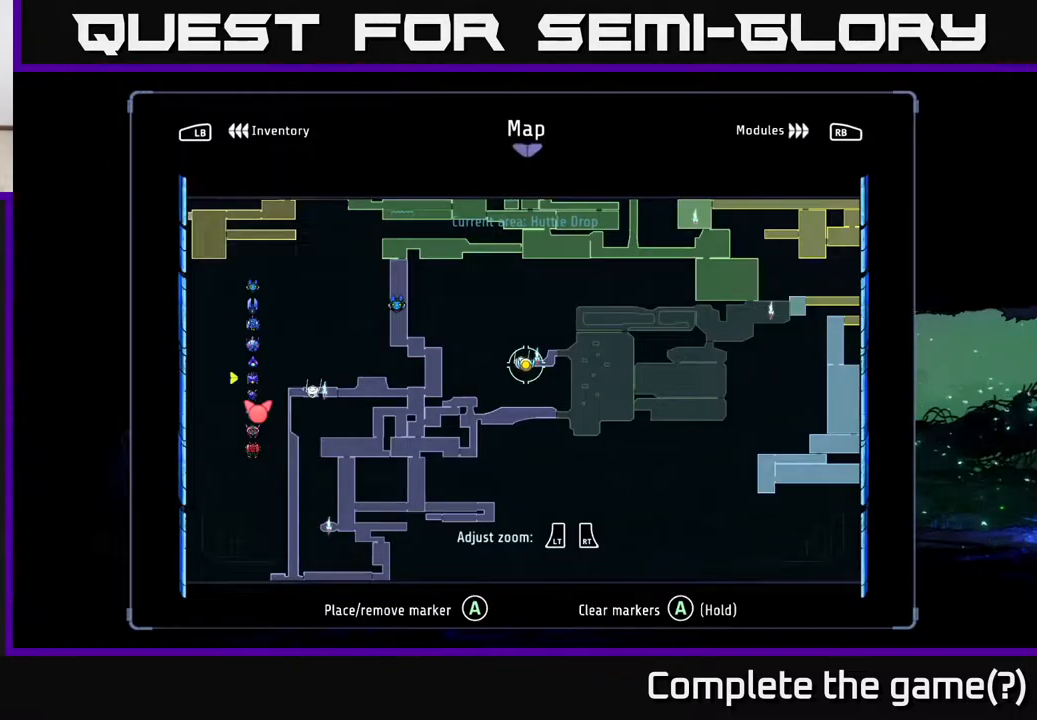
{"buttons": [], "left_stick": "center", "right_stick": "center", "events": []}
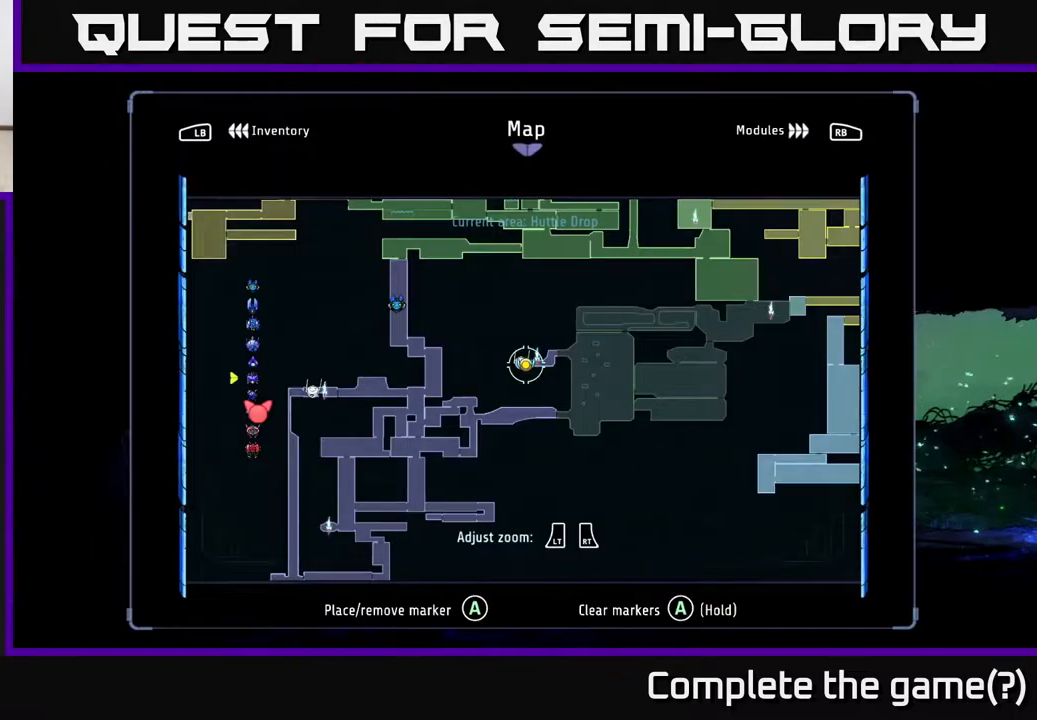
{"buttons": [], "left_stick": "up", "right_stick": "center", "events": [[367, "left_stick", "up"]]}
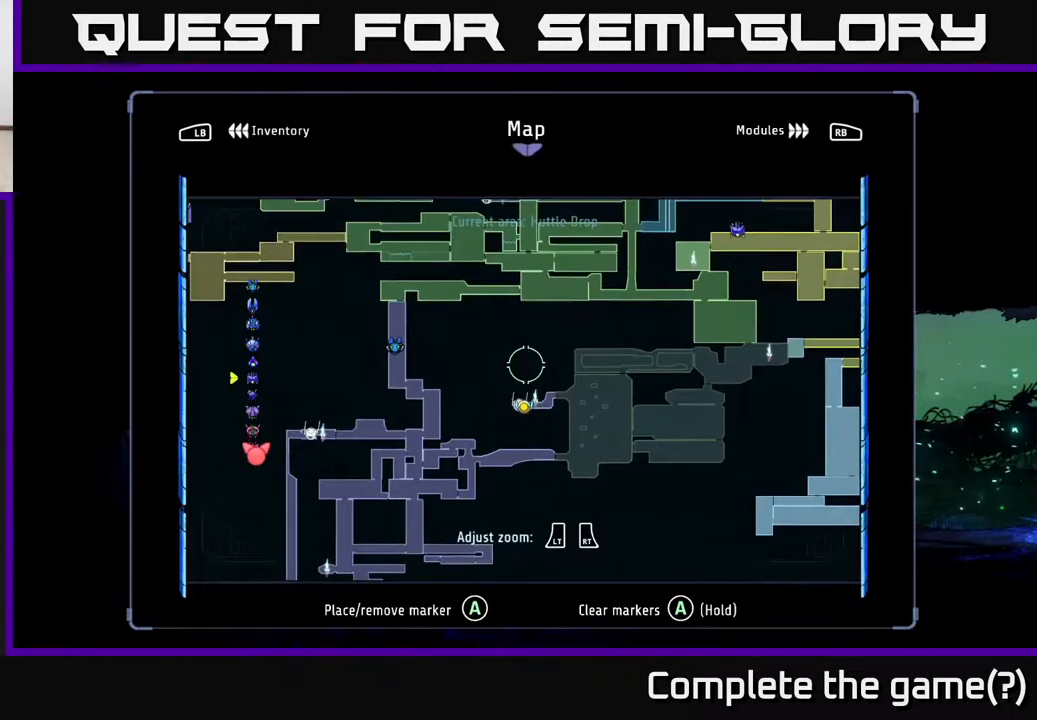
{"buttons": [], "left_stick": "down-left", "right_stick": "center", "events": [[150, "left_stick", "center"], [400, "left_stick", "down-left"]]}
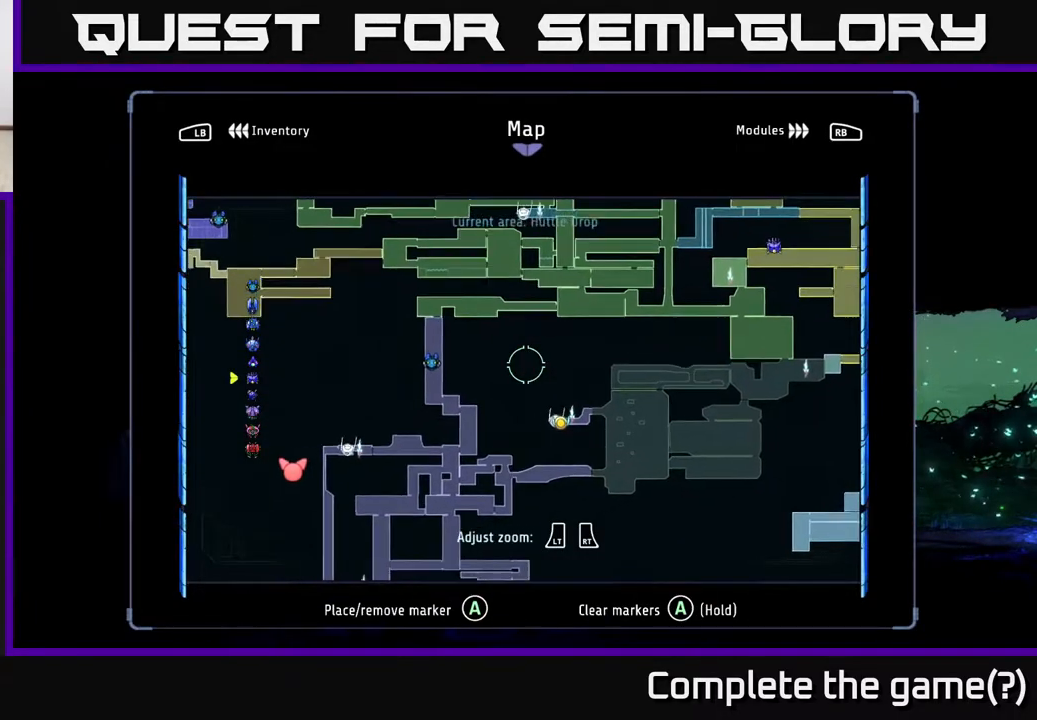
{"buttons": [], "left_stick": "up", "right_stick": "center", "events": [[50, "left_stick", "left"], [233, "left_stick", "down-left"], [433, "left_stick", "center"], [483, "left_stick", "up"]]}
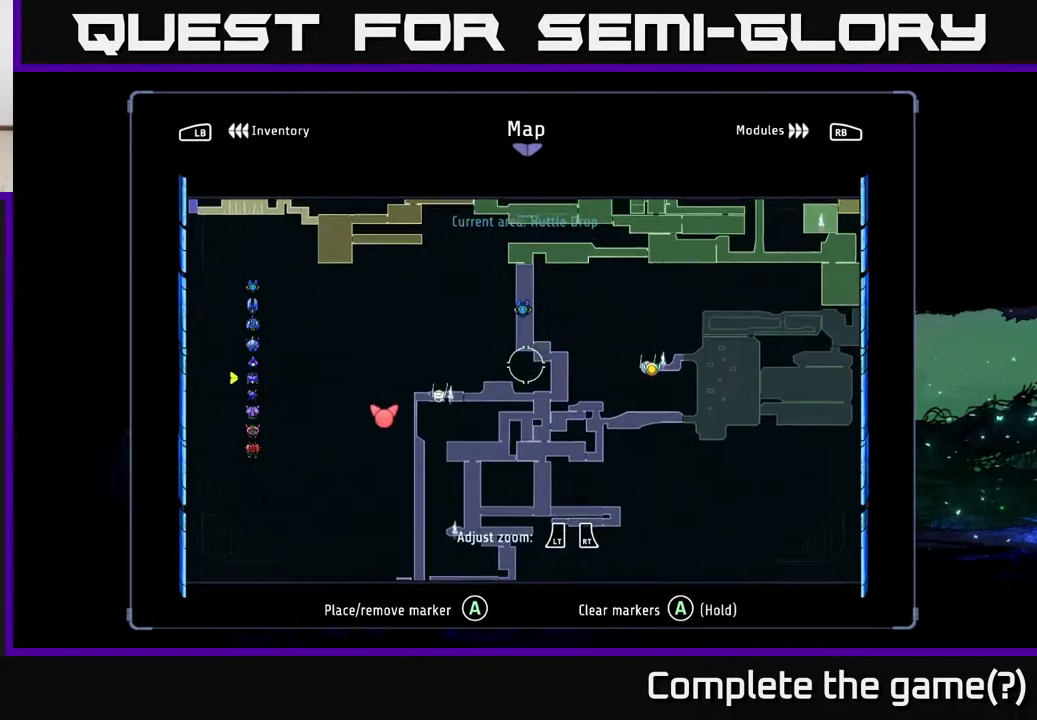
{"buttons": [], "left_stick": "up-right", "right_stick": "center", "events": [[267, "left_stick", "up-right"]]}
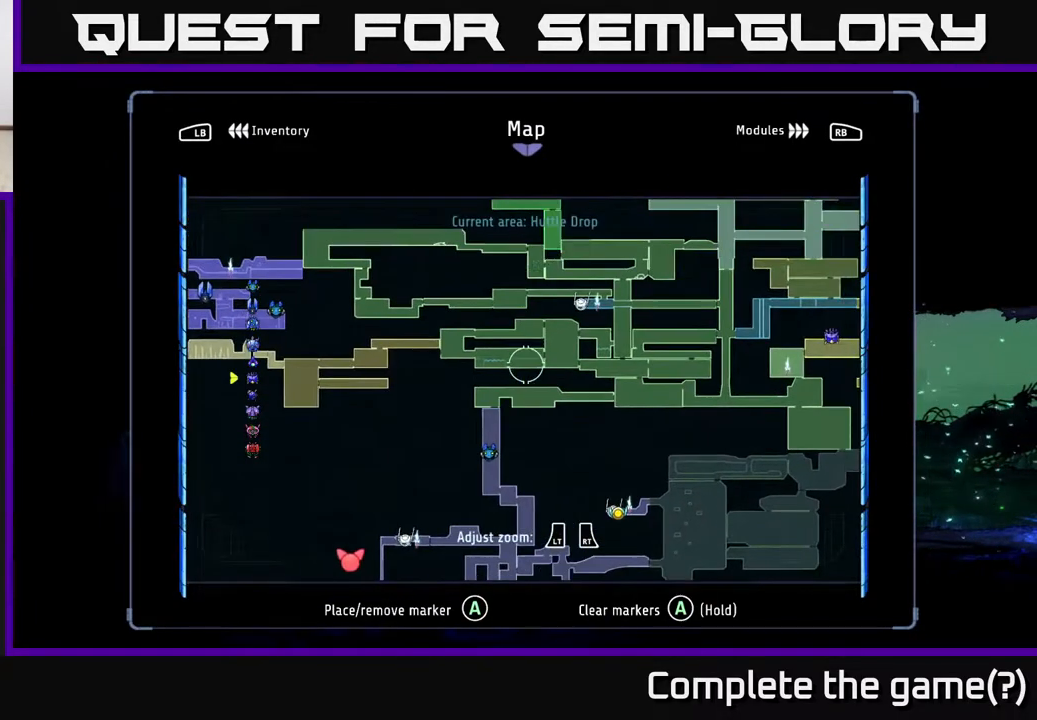
{"buttons": [], "left_stick": "center", "right_stick": "center", "events": [[33, "left_stick", "center"], [183, "left_stick", "up-right"], [500, "left_stick", "center"]]}
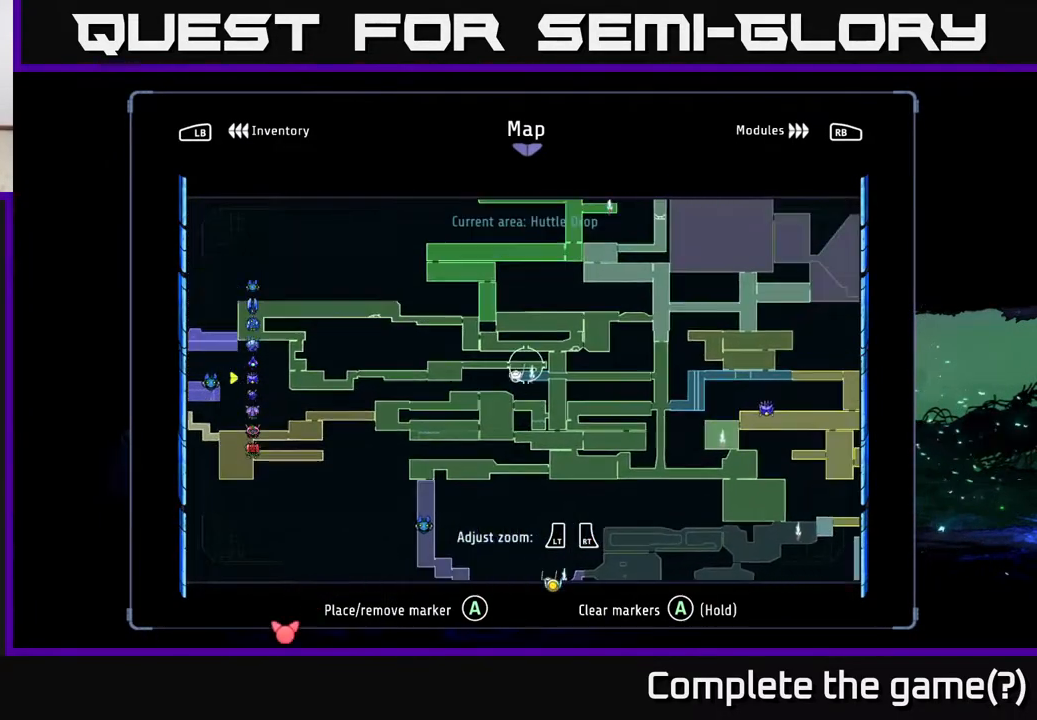
{"buttons": [], "left_stick": "center", "right_stick": "center", "events": [[317, "left_stick", "down"], [417, "left_stick", "center"]]}
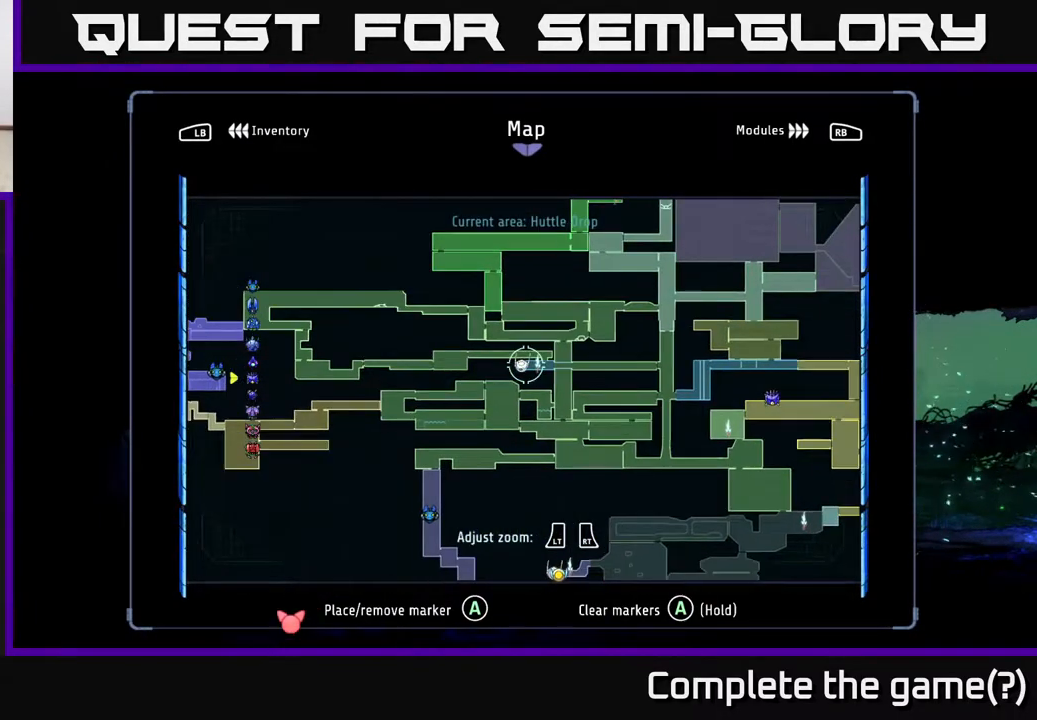
{"buttons": [], "left_stick": "center", "right_stick": "center", "events": []}
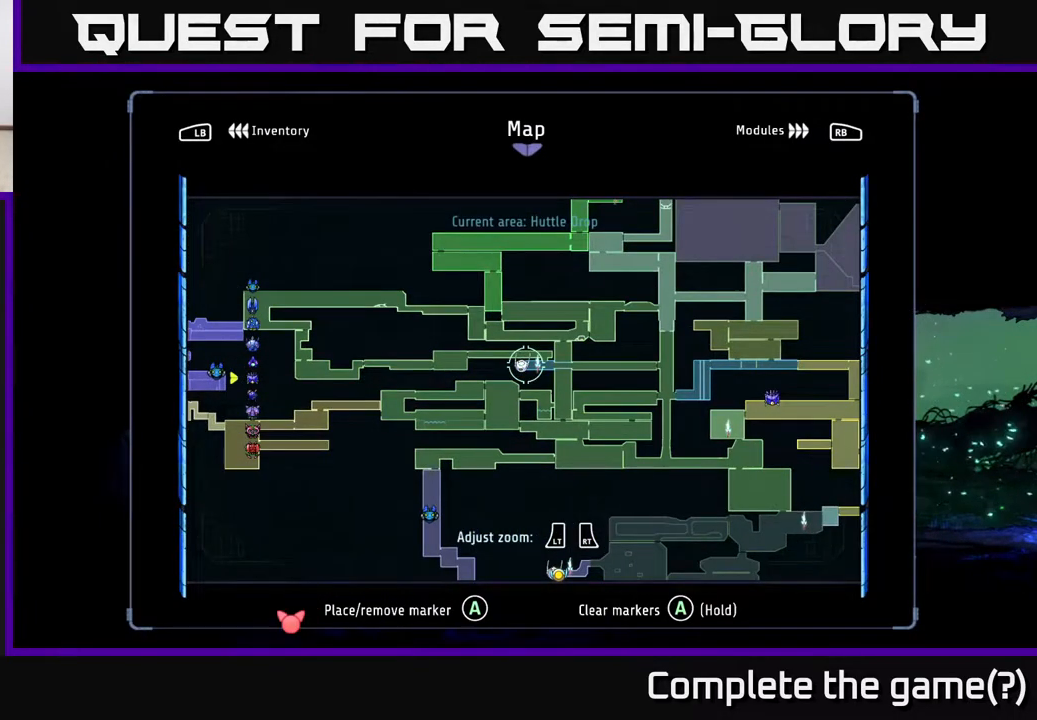
{"buttons": [], "left_stick": "up", "right_stick": "center", "events": [[150, "left_stick", "down-left"], [367, "left_stick", "up"]]}
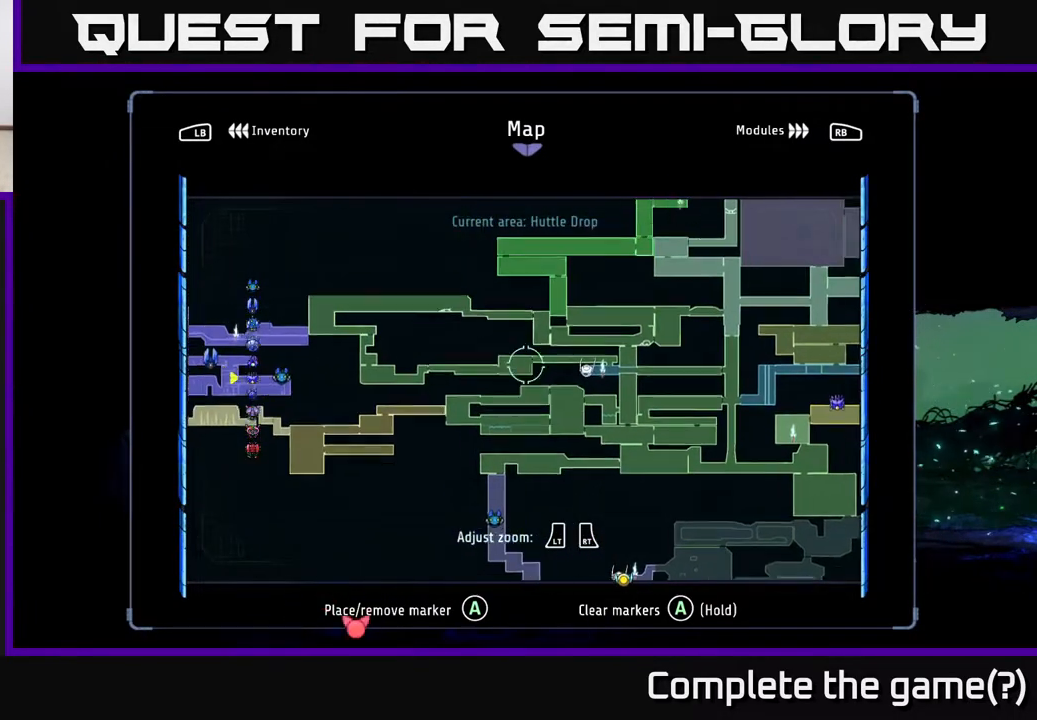
{"buttons": [], "left_stick": "up-left", "right_stick": "center", "events": [[50, "left_stick", "left"], [183, "left_stick", "down-left"], [383, "left_stick", "up-left"]]}
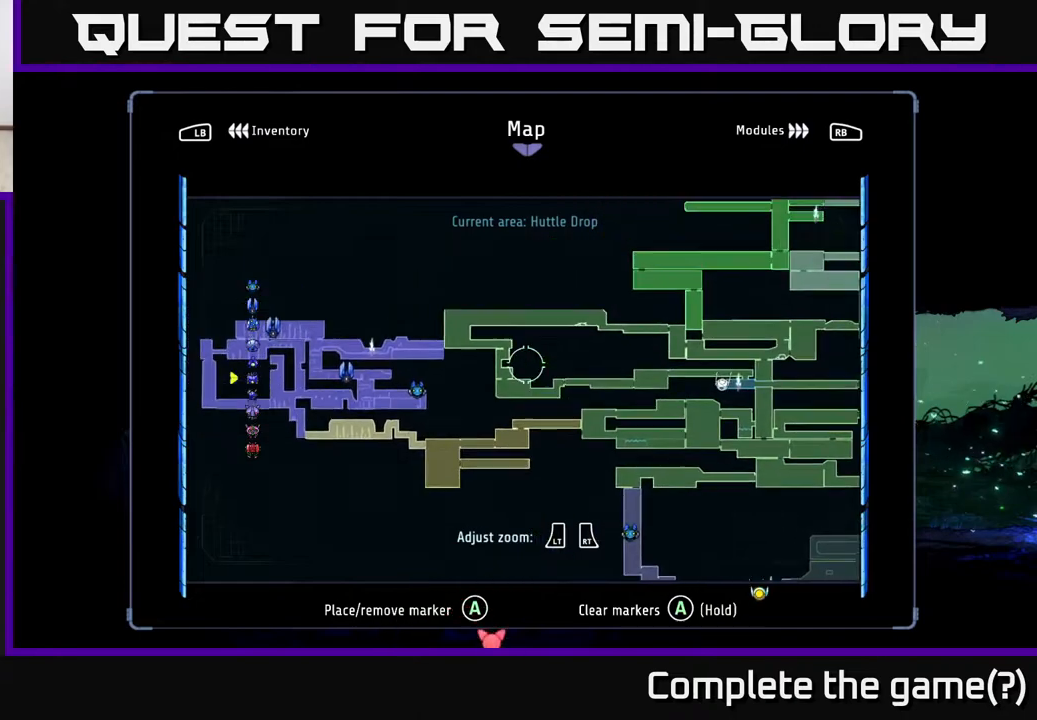
{"buttons": [], "left_stick": "right", "right_stick": "center", "events": [[50, "left_stick", "up-right"], [450, "left_stick", "right"]]}
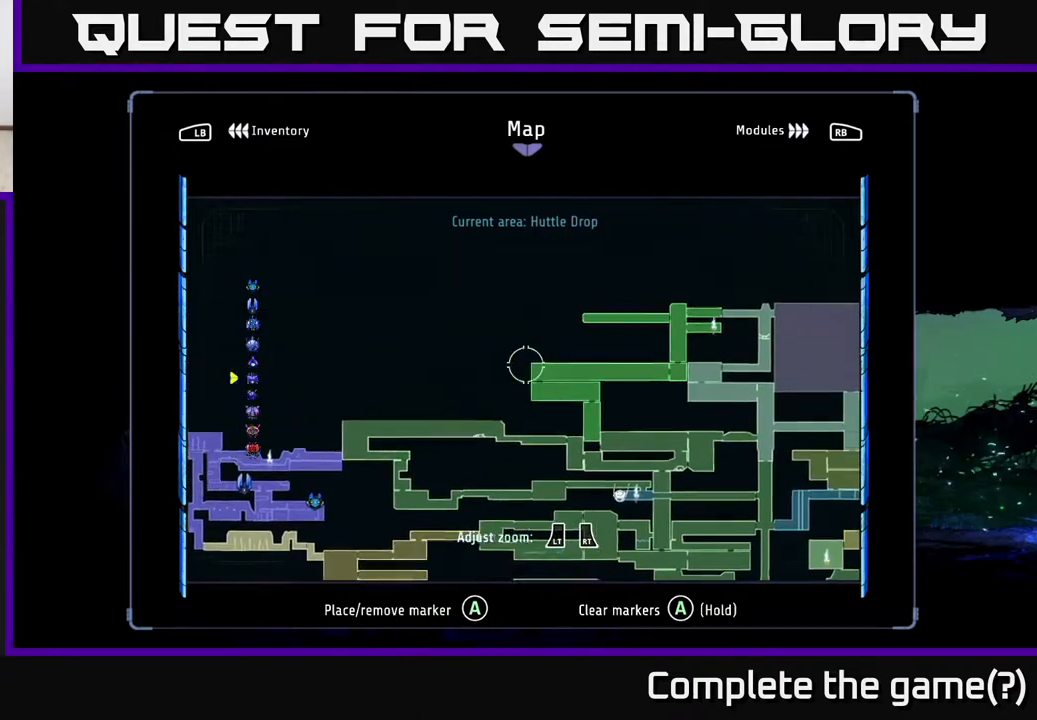
{"buttons": [], "left_stick": "down-right", "right_stick": "center", "events": [[283, "left_stick", "down-right"]]}